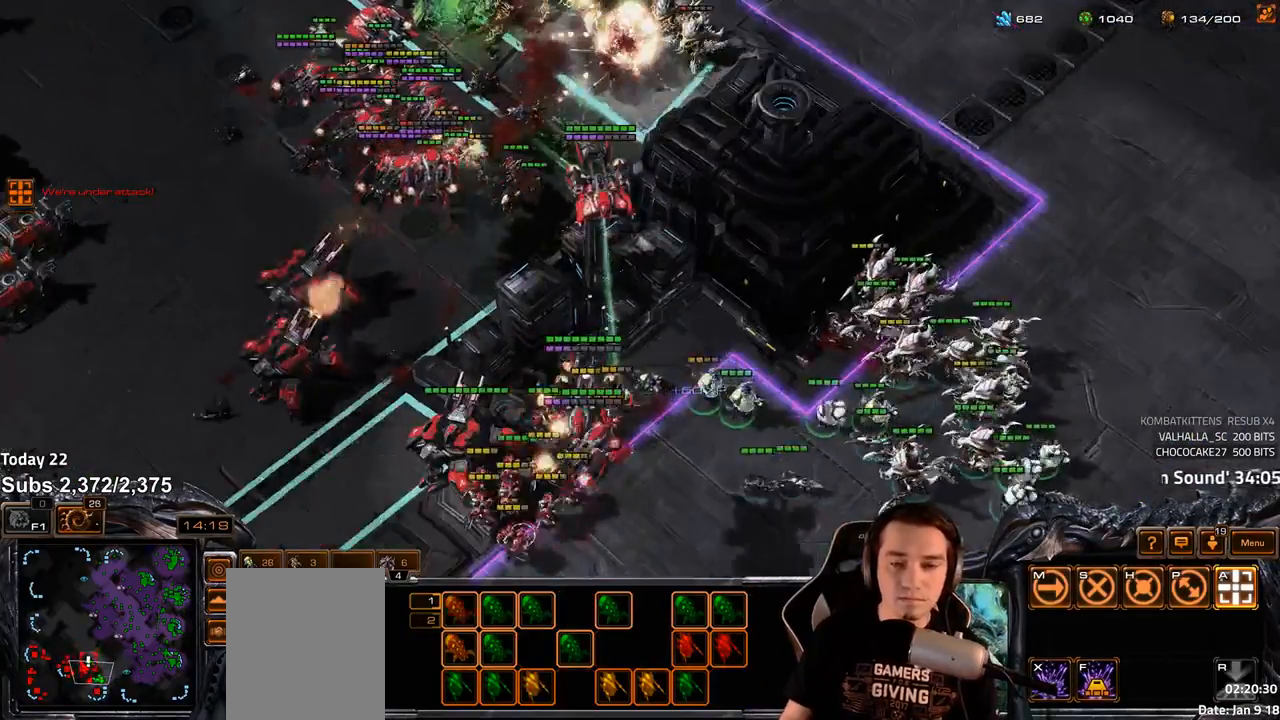
Gameplay with keyboard; each line is a JSON object with the keys held at the frame after it. "events" lists presses ("down") and releases ("up") of "1", "2", "3", "4", "5", "6", "a", "alt", "b", "c", "caps_lock", "ctrl", "d", "e", "escape", "f", "f1", "f2", "f3", "f4", "f5", "f6", "g", "q", "r", "s", "shift", "space", "super", "t", "tab", "tilde", "v", "w", "x" and "z" between this image and that frame as [ms after this image, input, new state], when the widget could be followed in between. No other keys are recorded. Mouse input is not recorded.
{"keys": [], "events": [[183, "tilde", "down"], [267, "tilde", "up"]]}
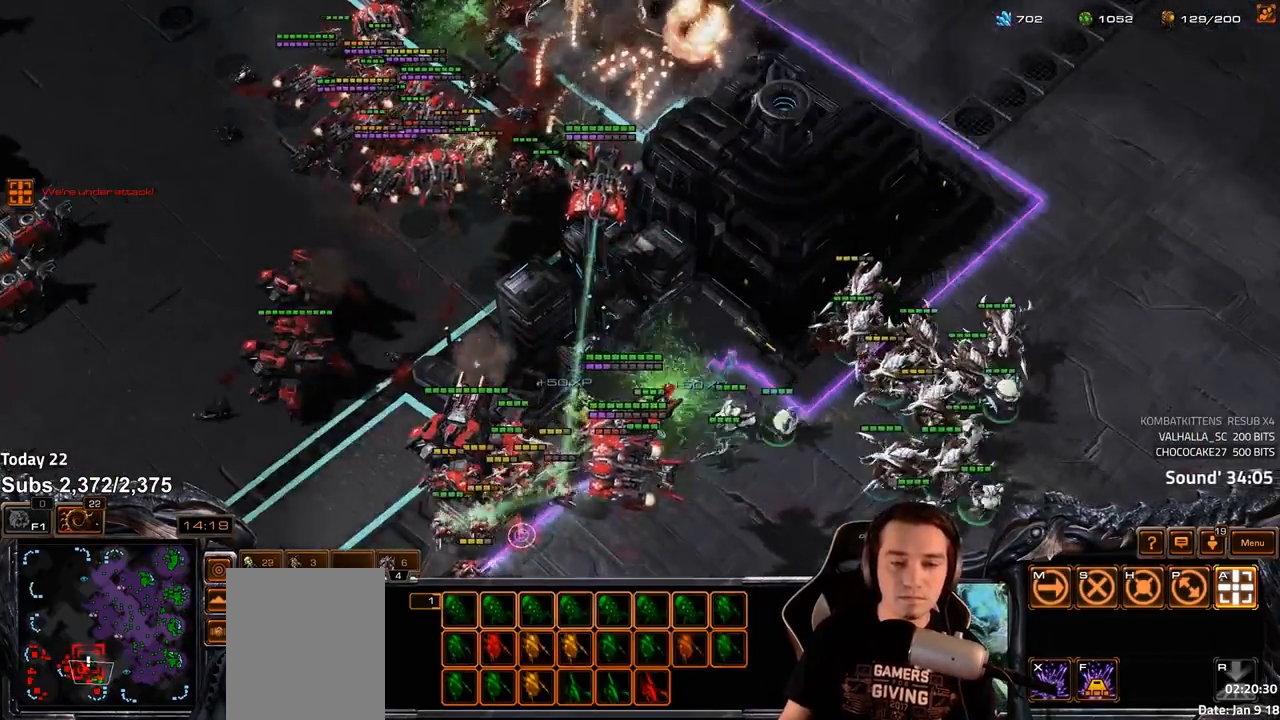
{"keys": ["4"], "events": [[467, "4", "down"]]}
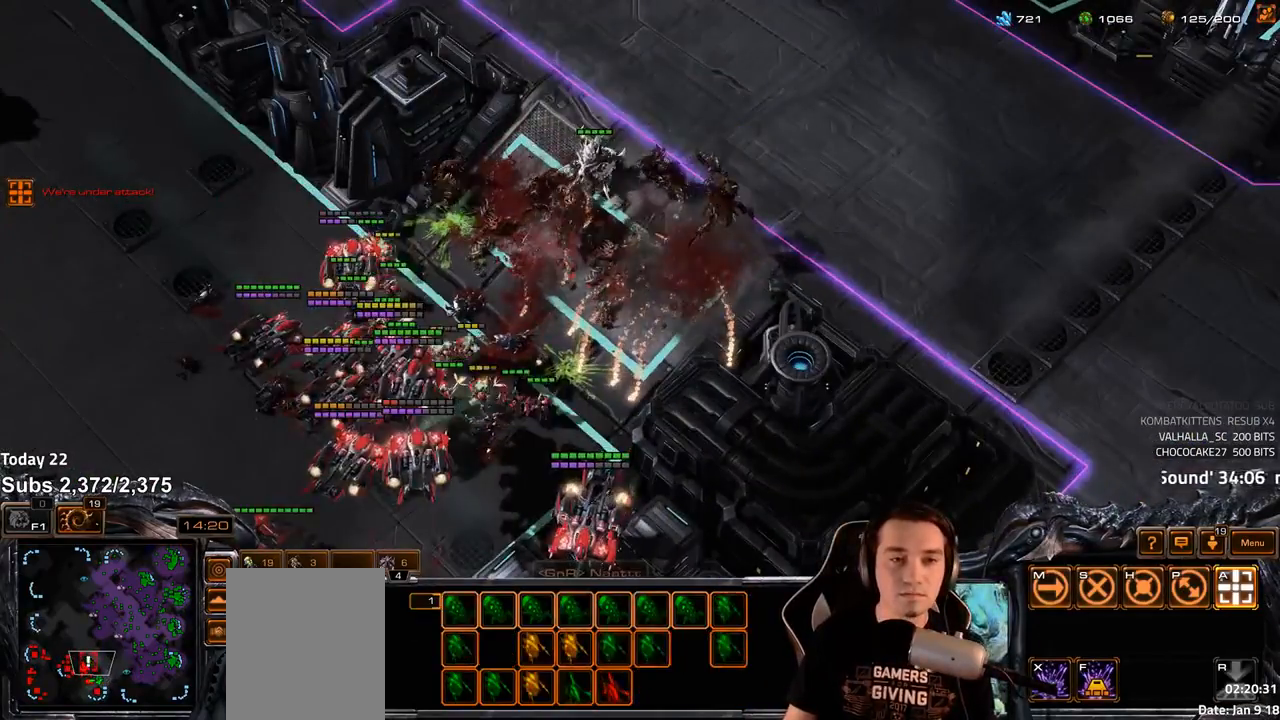
{"keys": ["tilde"], "events": [[33, "4", "up"], [467, "tilde", "down"]]}
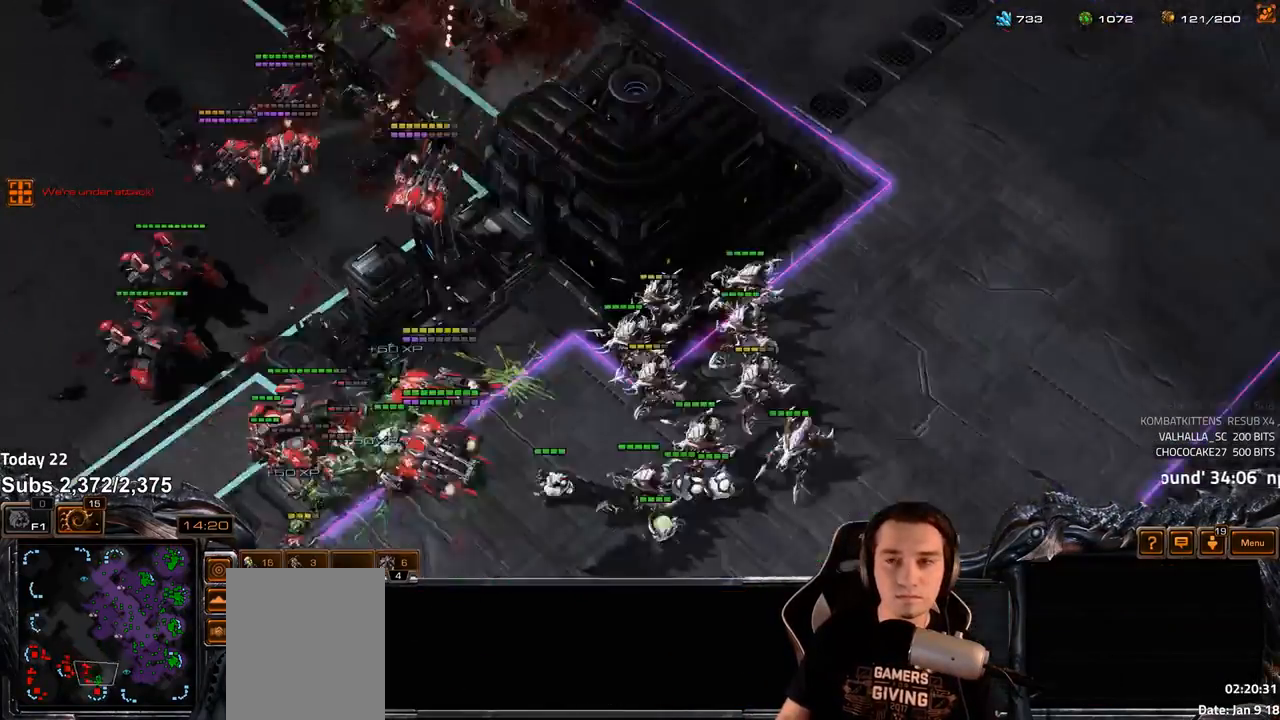
{"keys": ["4"], "events": [[33, "tilde", "up"], [167, "ctrl", "down"], [217, "1", "down"], [267, "ctrl", "up"], [300, "1", "up"], [467, "4", "down"]]}
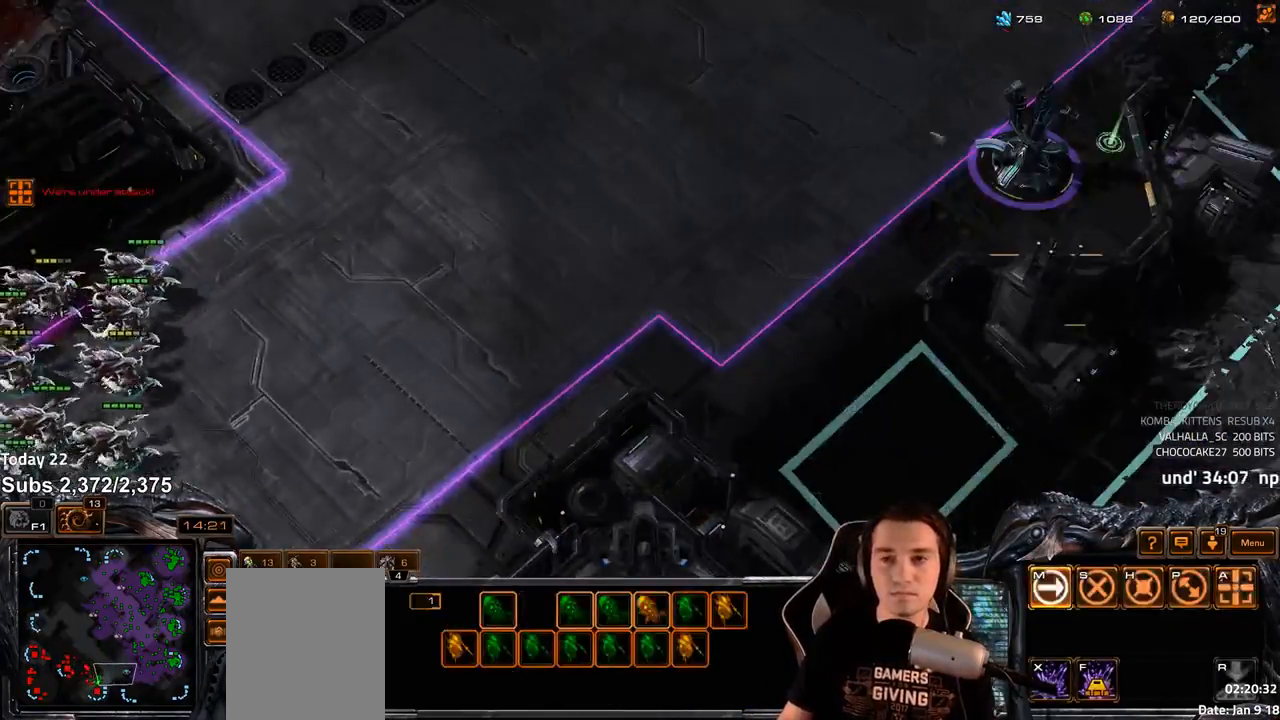
{"keys": ["z"], "events": [[33, "4", "up"], [50, "s", "down"], [83, "z", "down"], [150, "s", "up"]]}
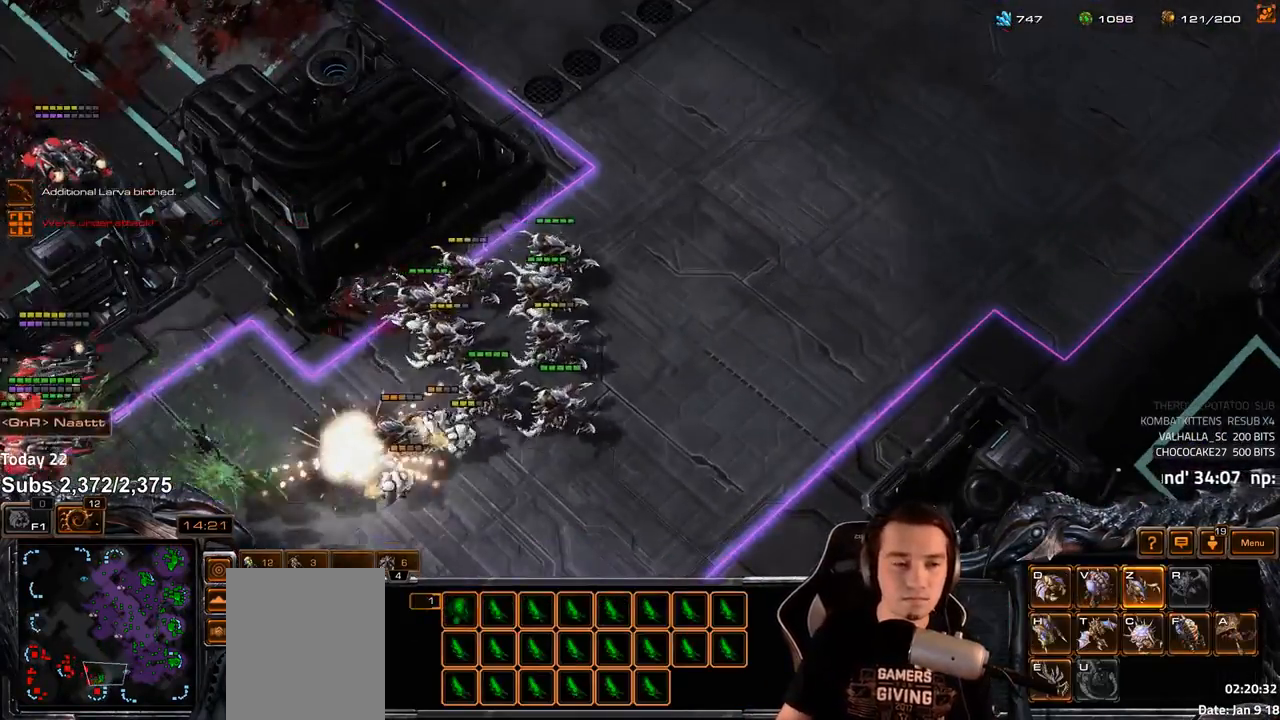
{"keys": ["z"], "events": []}
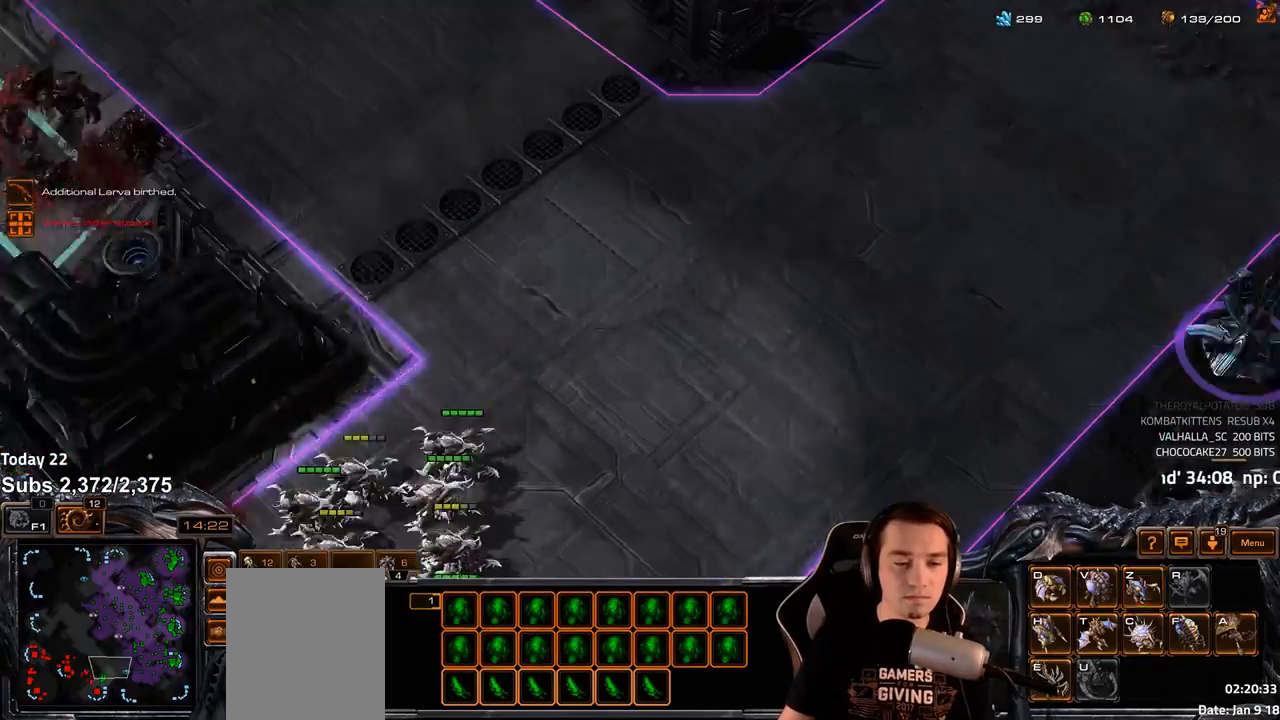
{"keys": [], "events": [[217, "z", "up"], [333, "tilde", "down"], [417, "tilde", "up"]]}
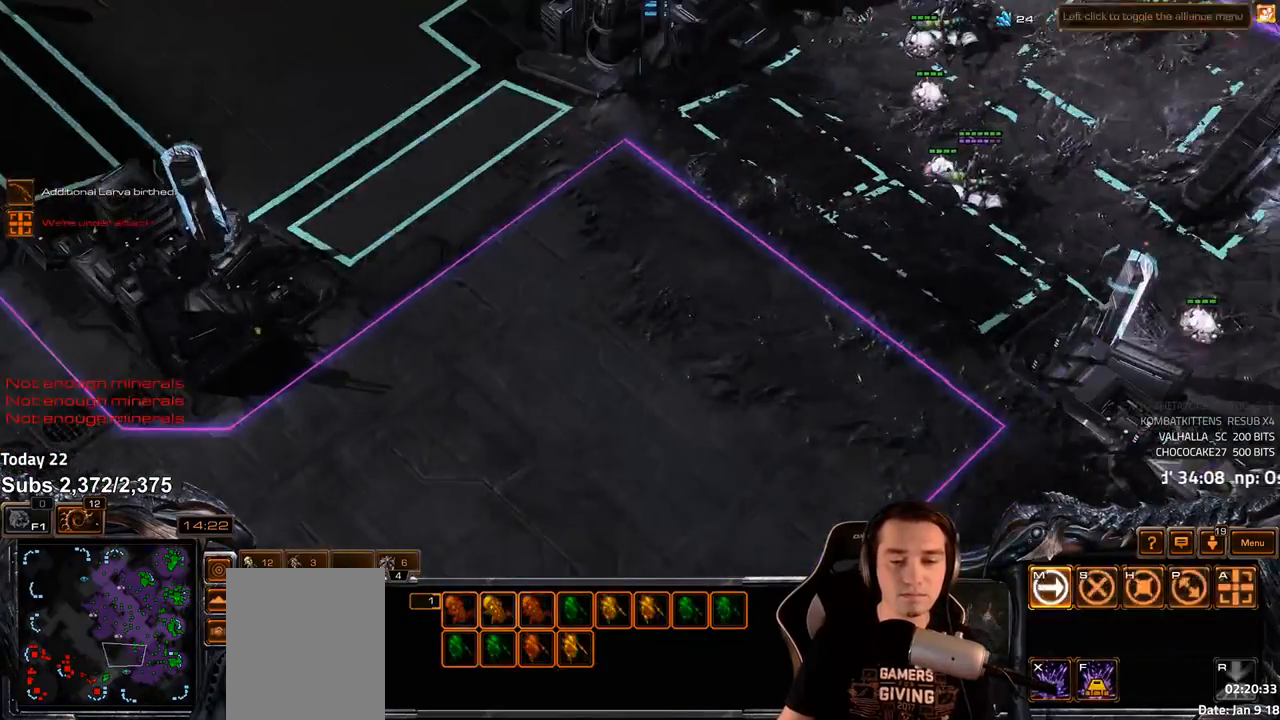
{"keys": [], "events": []}
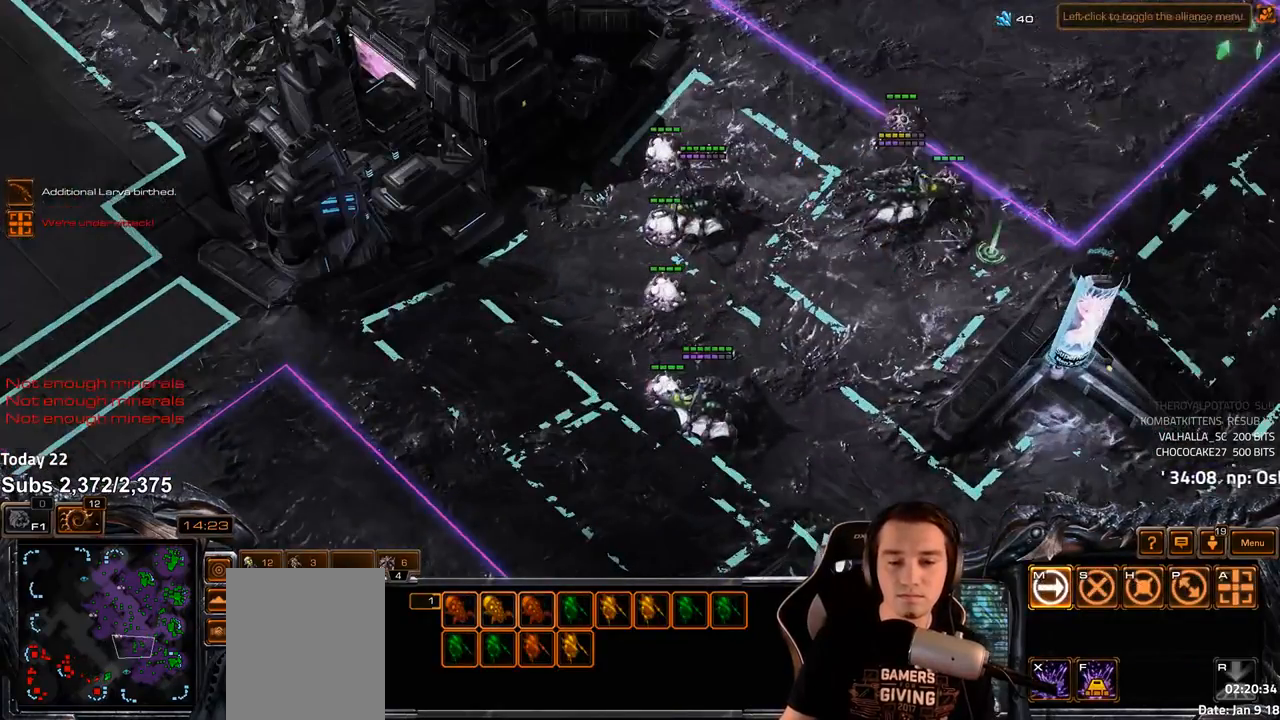
{"keys": [], "events": [[217, "2", "down"], [283, "2", "up"]]}
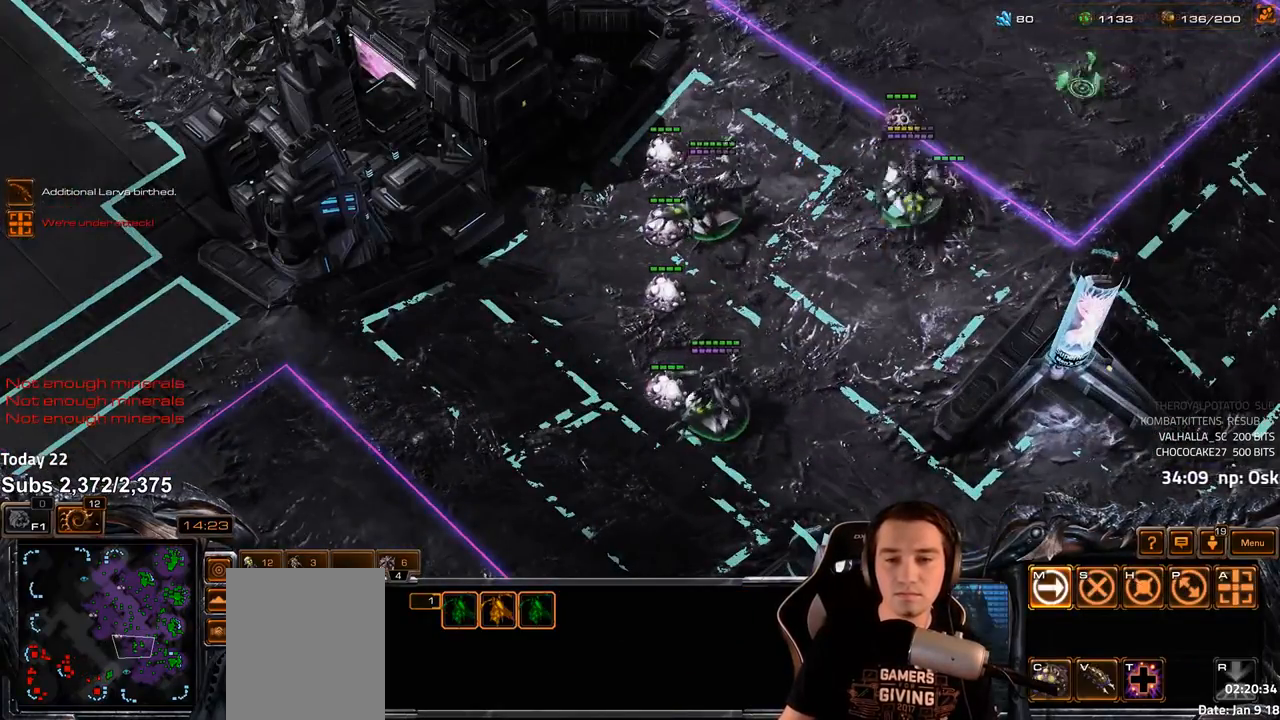
{"keys": ["tilde"], "events": [[483, "tilde", "down"]]}
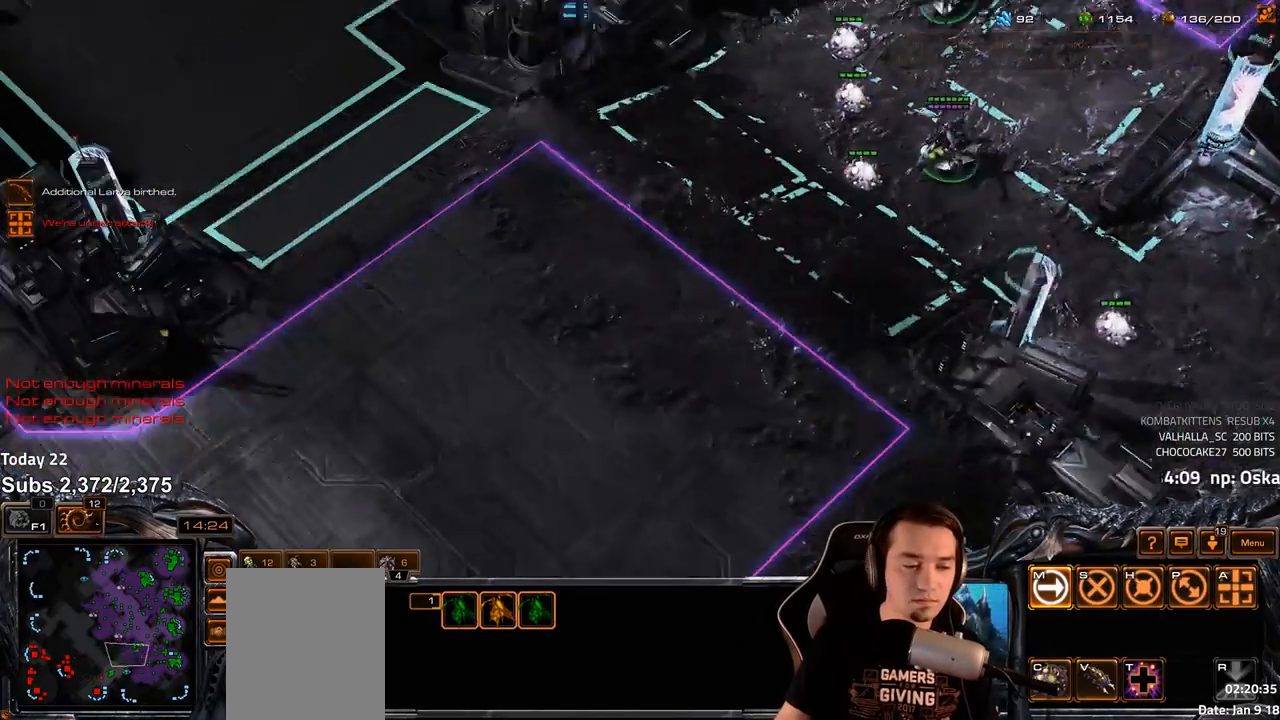
{"keys": [], "events": [[67, "tilde", "up"], [150, "tilde", "down"], [217, "tilde", "up"]]}
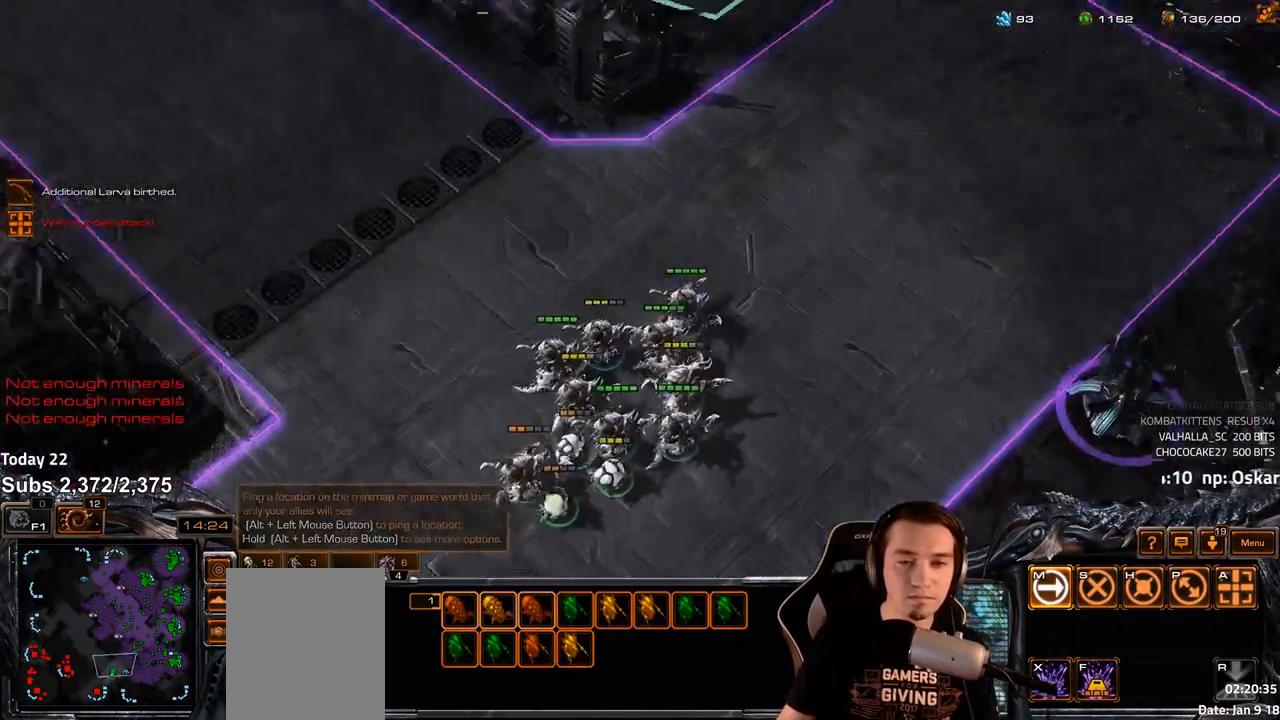
{"keys": [], "events": []}
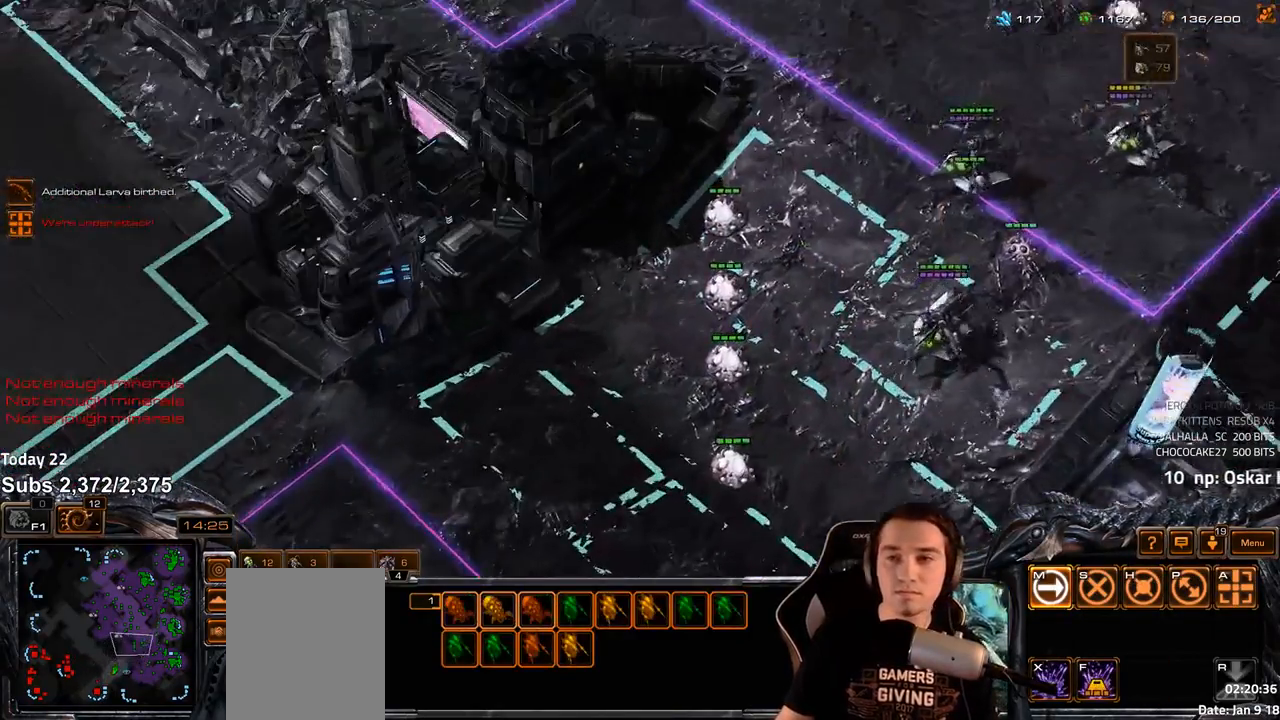
{"keys": ["4"], "events": [[267, "f2", "down"], [300, "f3", "down"], [350, "f2", "up"], [367, "f3", "up"], [467, "4", "down"]]}
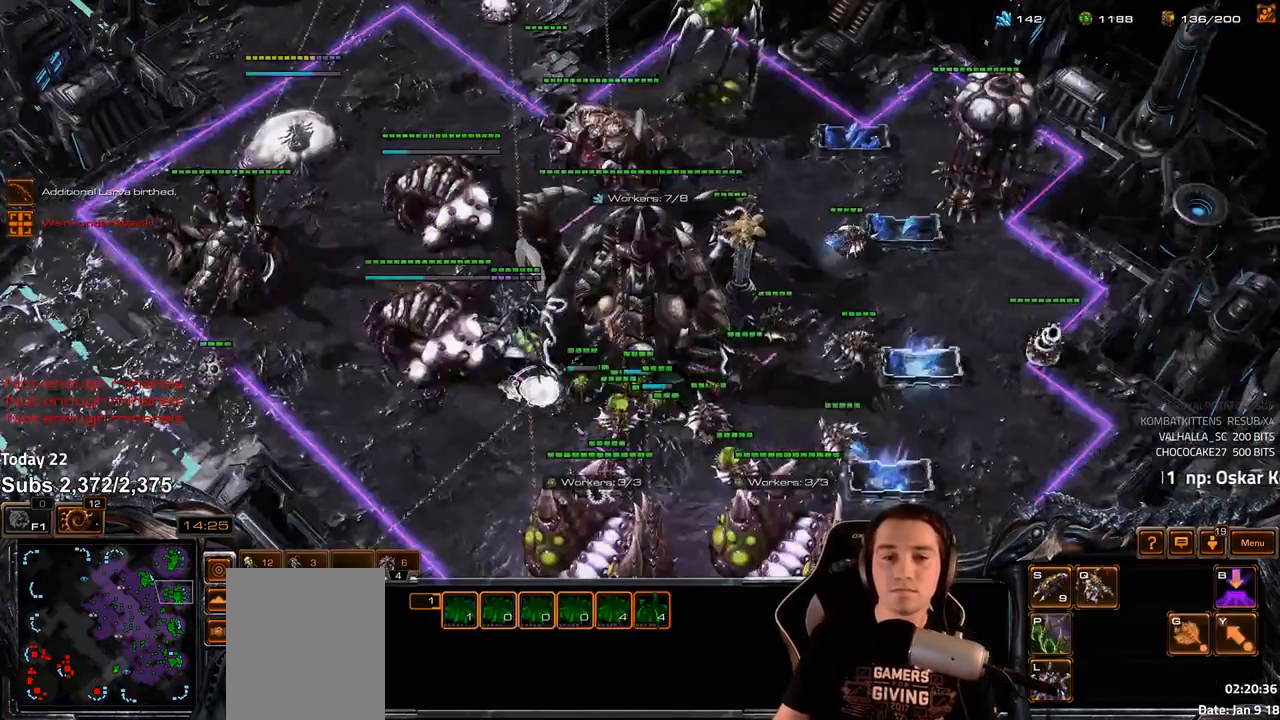
{"keys": [], "events": [[17, "4", "up"], [333, "v", "down"], [400, "v", "up"]]}
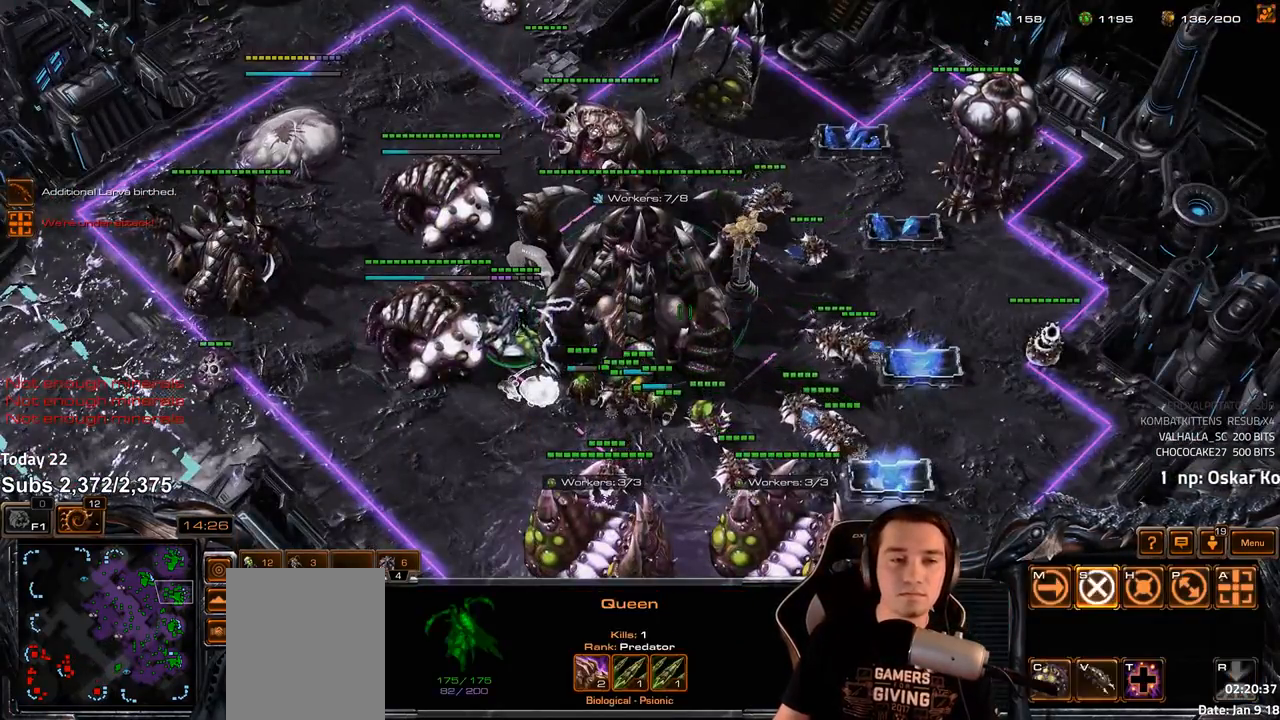
{"keys": [], "events": [[150, "tilde", "down"], [200, "tilde", "up"], [250, "tilde", "down"], [317, "tilde", "up"]]}
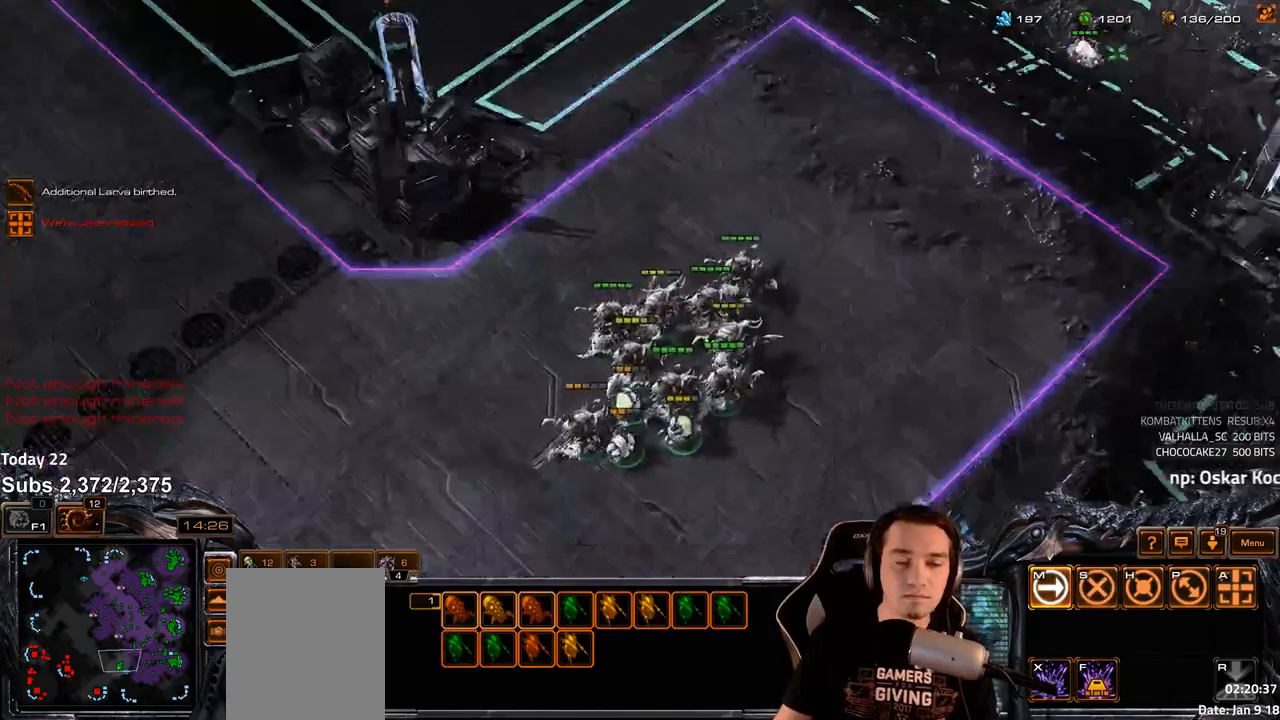
{"keys": [], "events": [[17, "1", "down"], [17, "ctrl", "down"], [100, "1", "up"], [100, "ctrl", "up"]]}
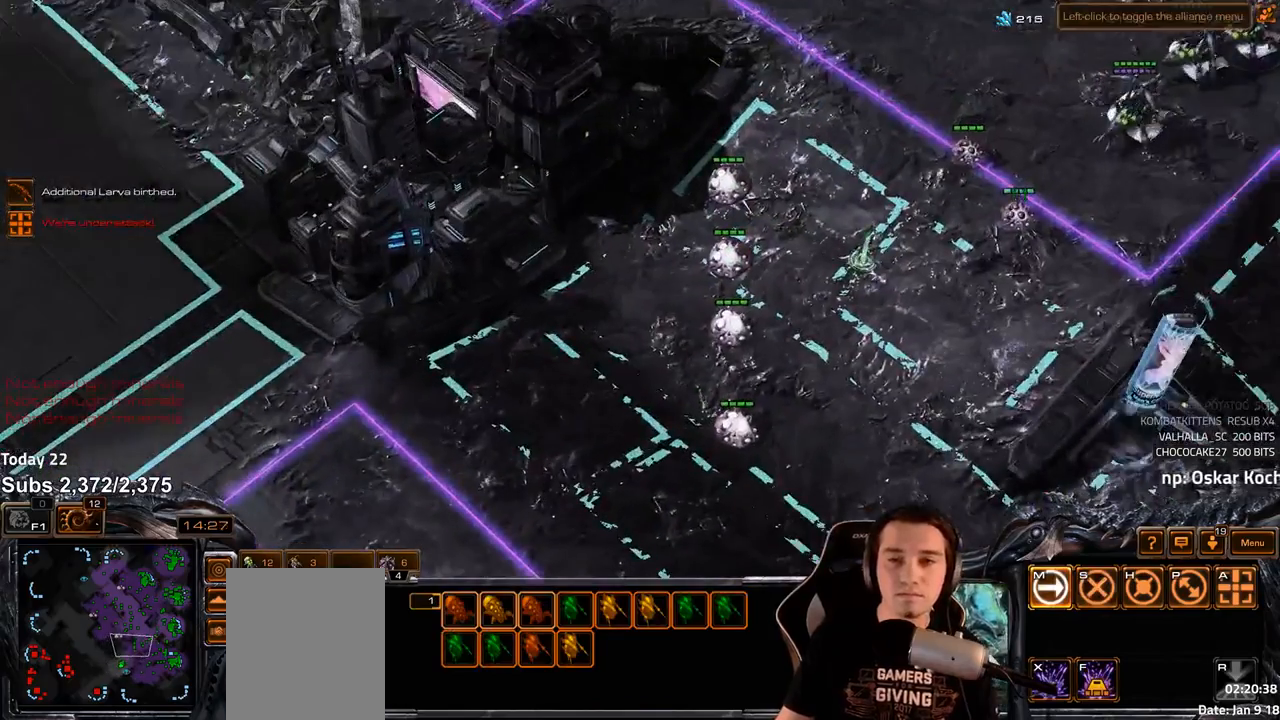
{"keys": ["c"], "events": [[367, "c", "down"], [417, "c", "up"], [500, "c", "down"]]}
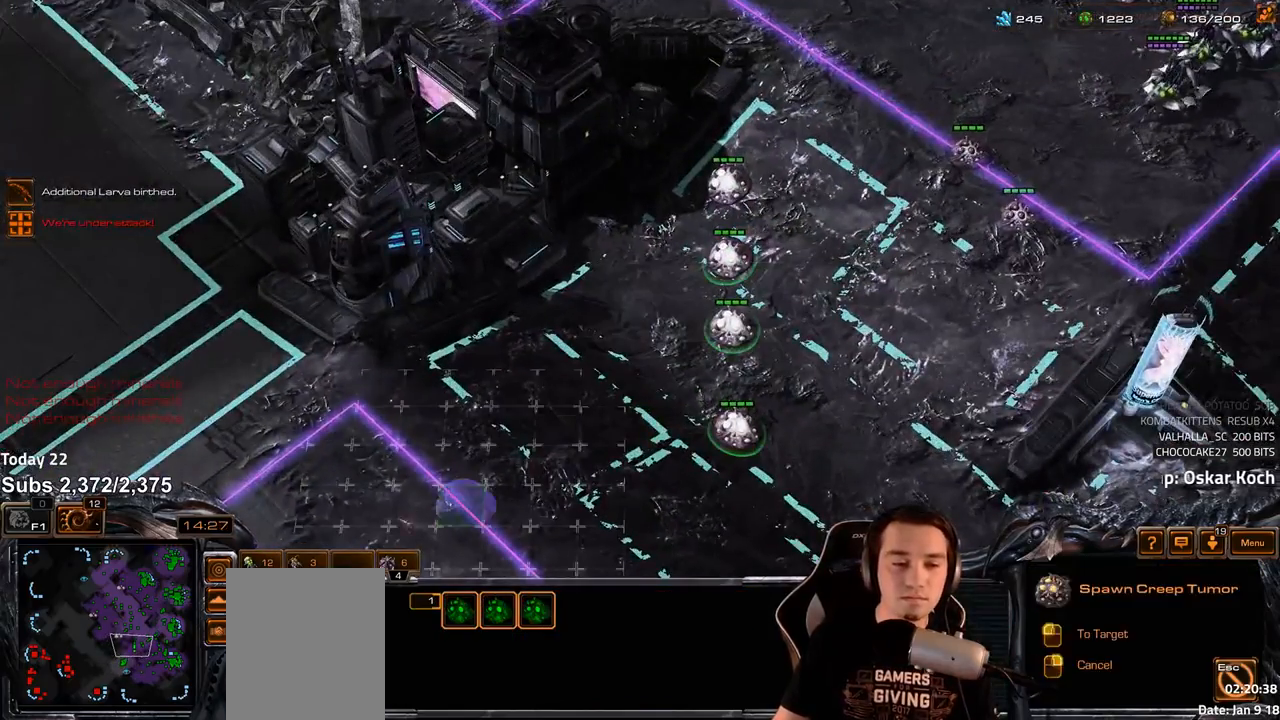
{"keys": [], "events": [[50, "c", "up"], [117, "c", "down"], [183, "c", "up"], [233, "c", "down"], [300, "c", "up"], [367, "c", "down"], [417, "c", "up"]]}
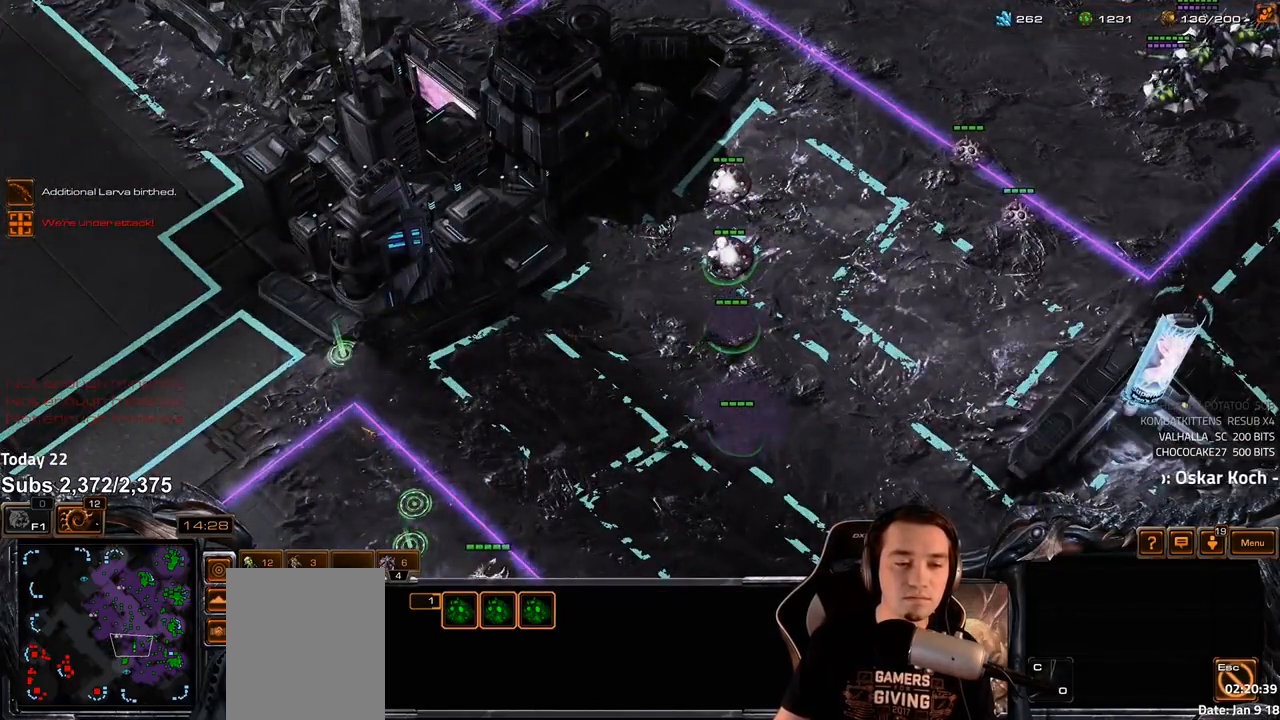
{"keys": [], "events": [[133, "4", "down"], [217, "4", "up"], [300, "shift", "down"], [367, "shift", "up"]]}
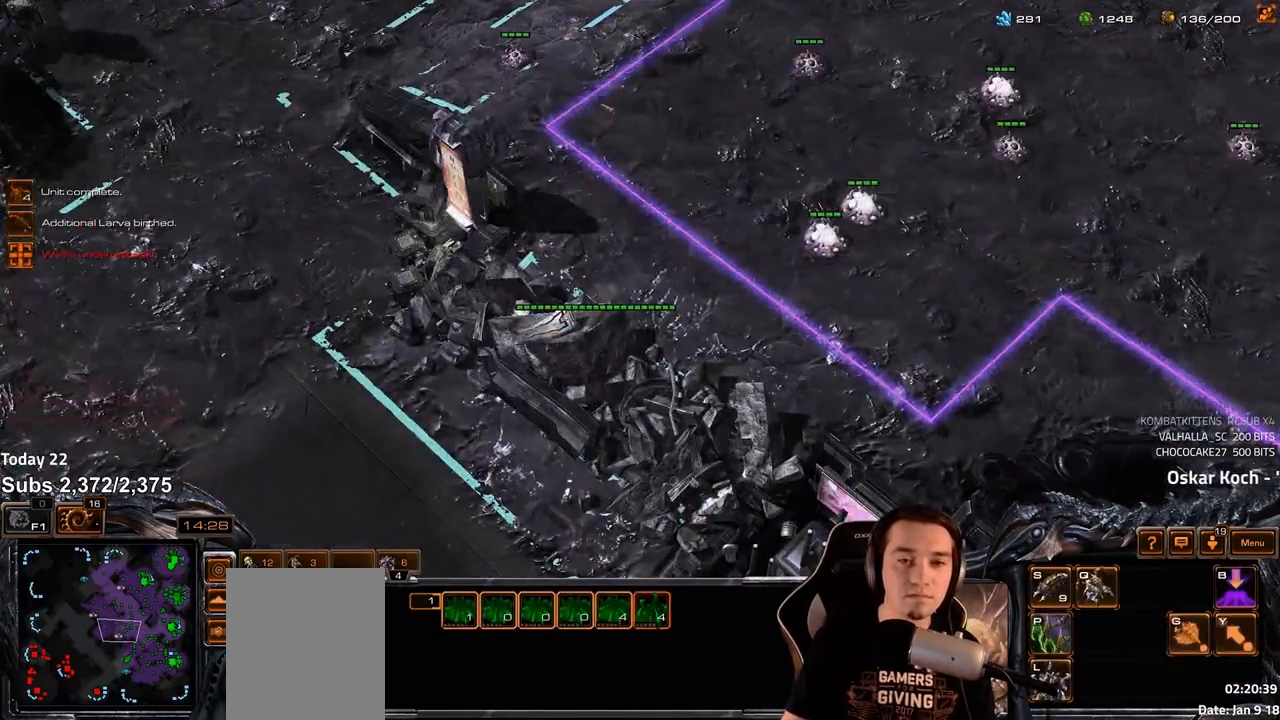
{"keys": ["c"], "events": [[183, "c", "down"], [250, "c", "up"], [333, "c", "down"], [383, "c", "up"], [467, "c", "down"]]}
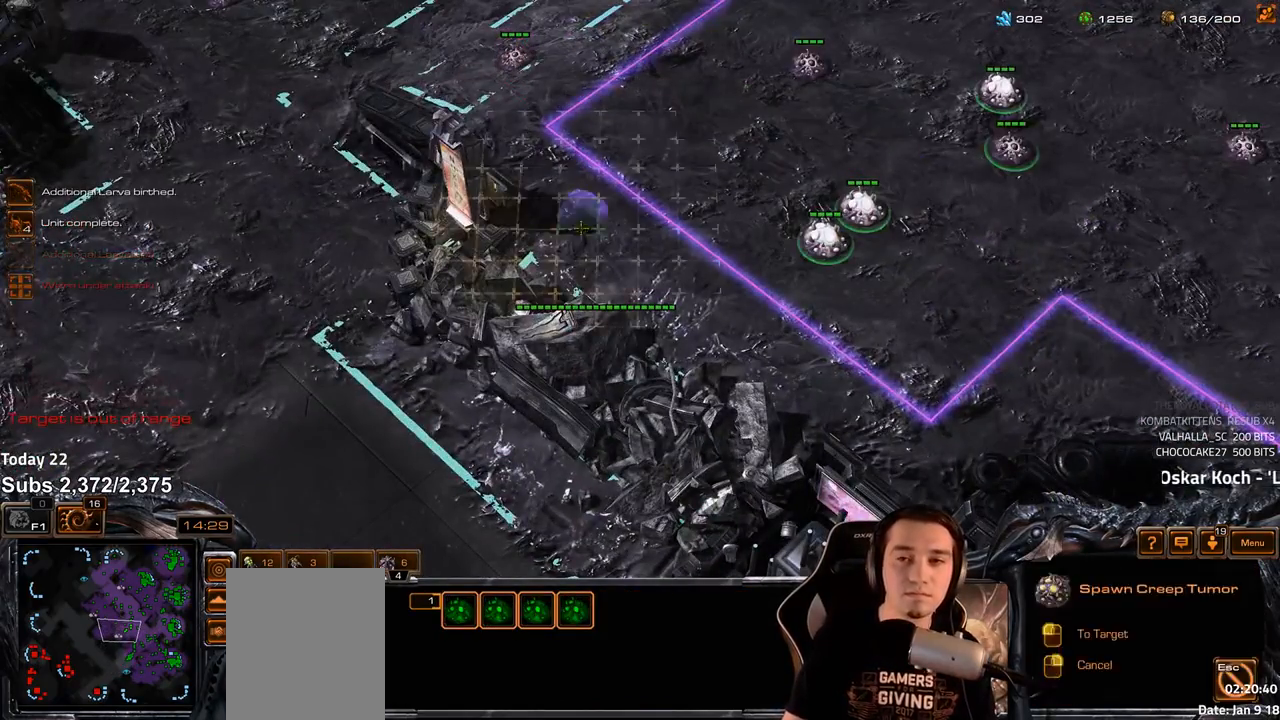
{"keys": [], "events": [[17, "c", "up"], [167, "4", "down"], [217, "4", "up"], [400, "c", "down"], [467, "c", "up"]]}
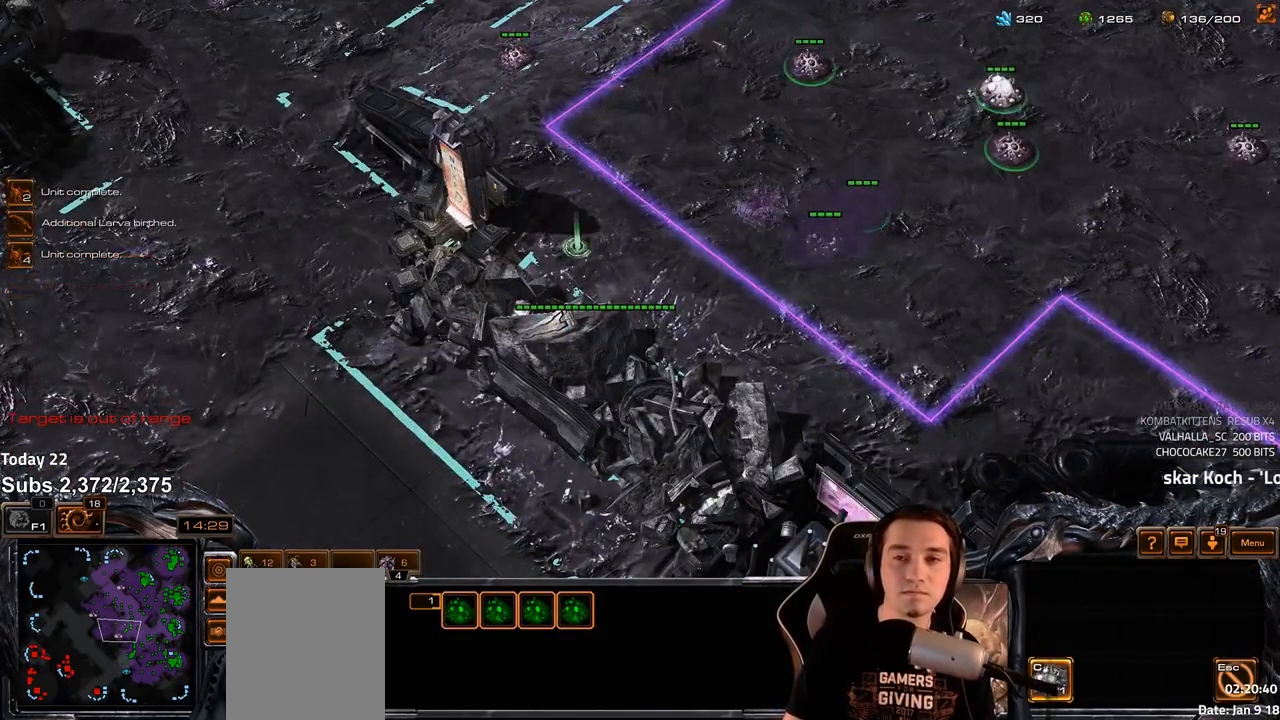
{"keys": ["tilde"], "events": [[333, "tilde", "down"], [383, "tilde", "up"], [467, "tilde", "down"]]}
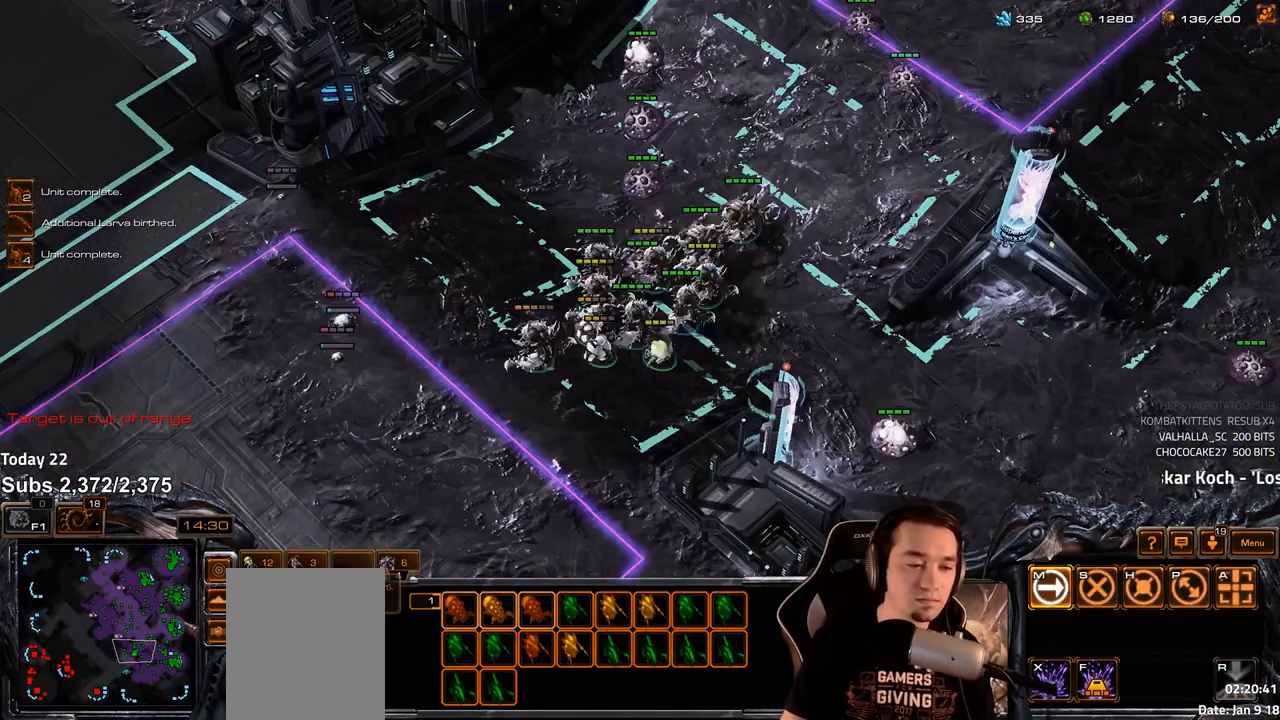
{"keys": [], "events": [[33, "tilde", "up"], [183, "1", "down"], [183, "ctrl", "down"], [283, "1", "up"], [283, "ctrl", "up"]]}
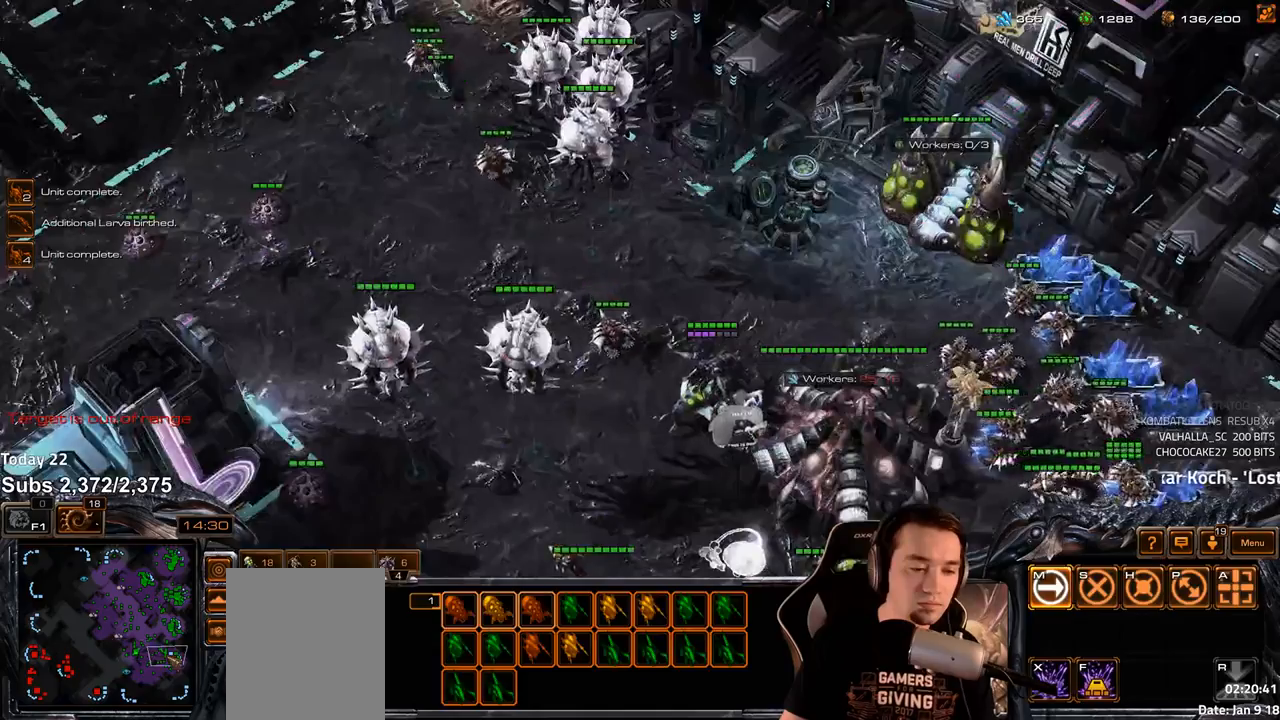
{"keys": ["4"], "events": [[50, "4", "down"], [117, "4", "up"], [500, "4", "down"]]}
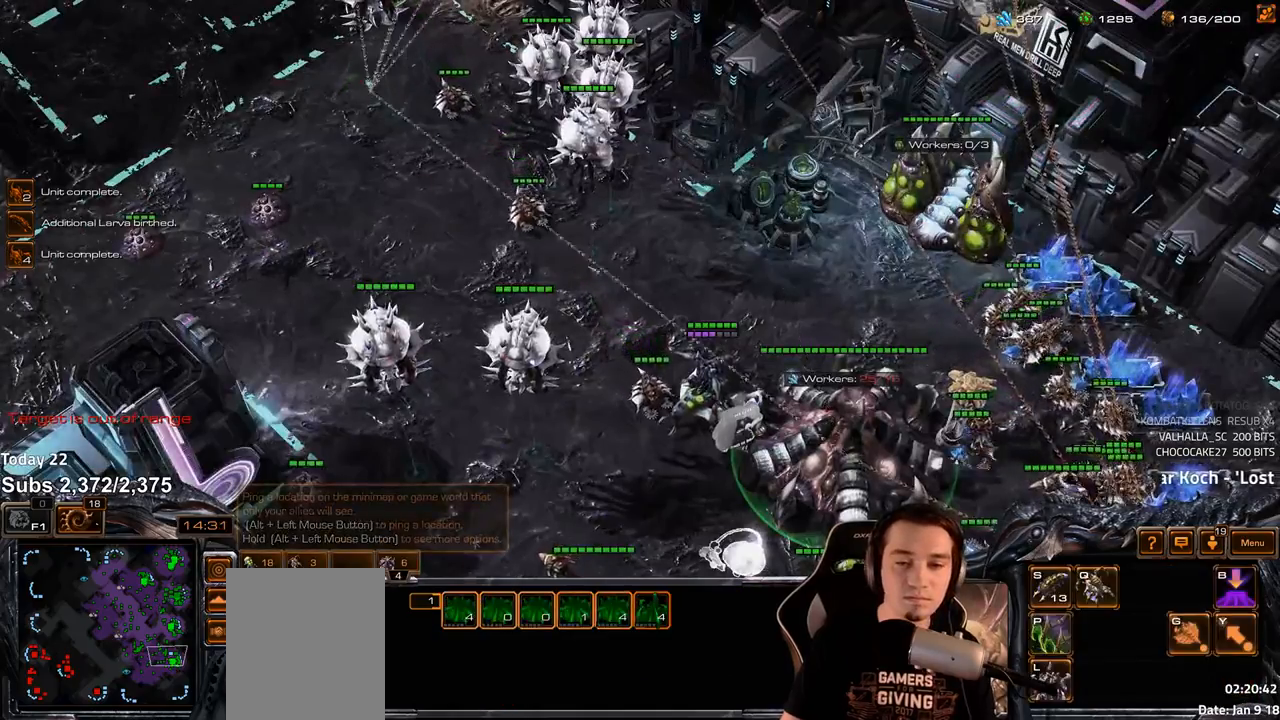
{"keys": [], "events": [[50, "4", "up"], [217, "v", "down"], [283, "v", "up"]]}
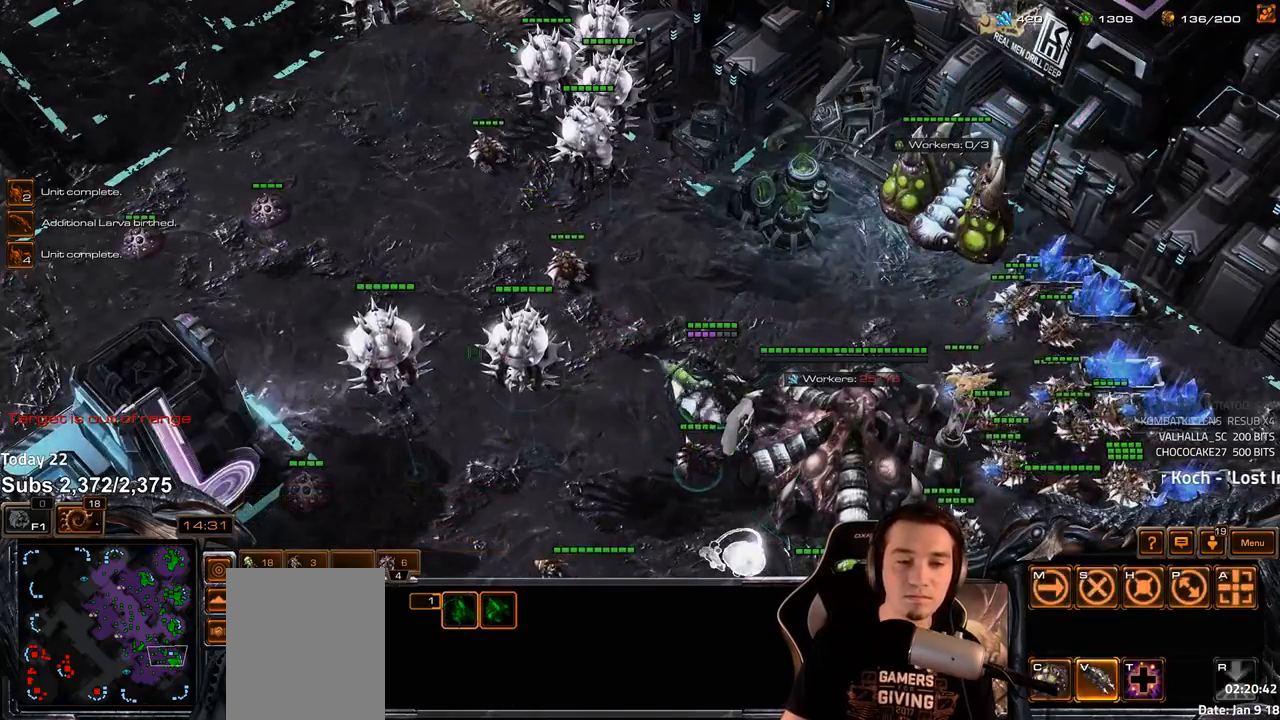
{"keys": [], "events": [[417, "shift", "down"], [467, "shift", "up"]]}
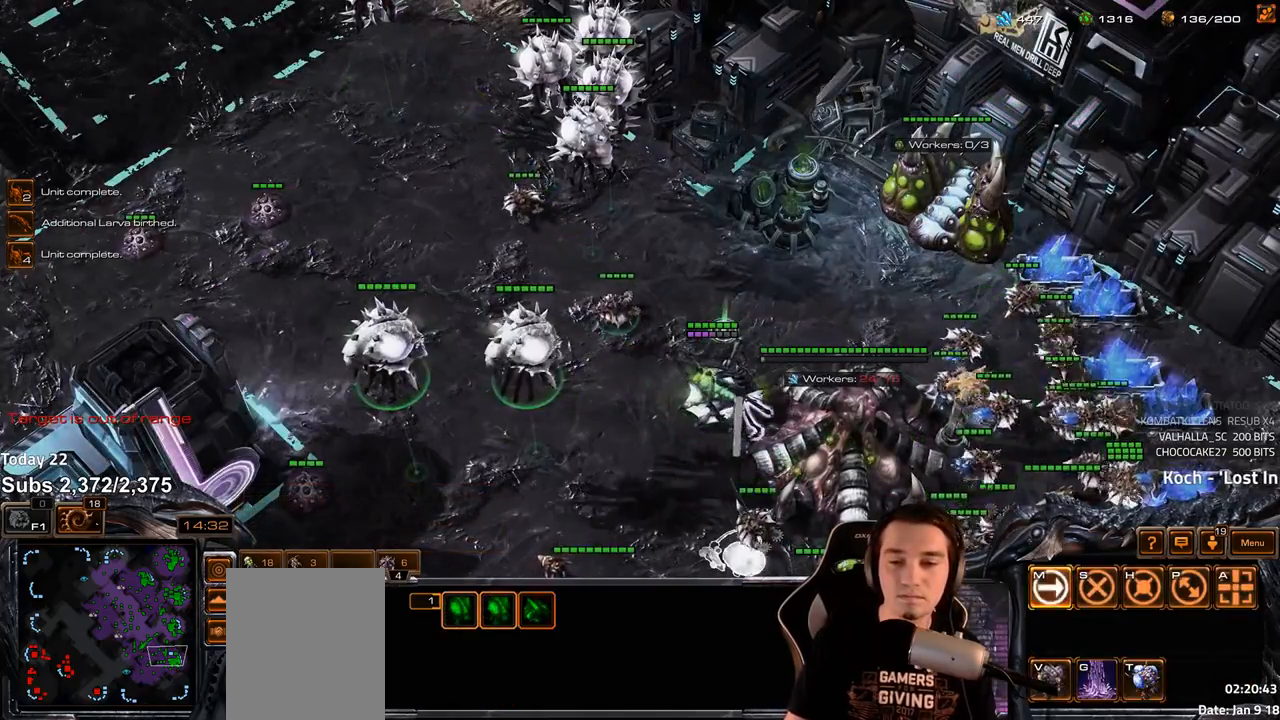
{"keys": ["shift"], "events": [[450, "shift", "down"]]}
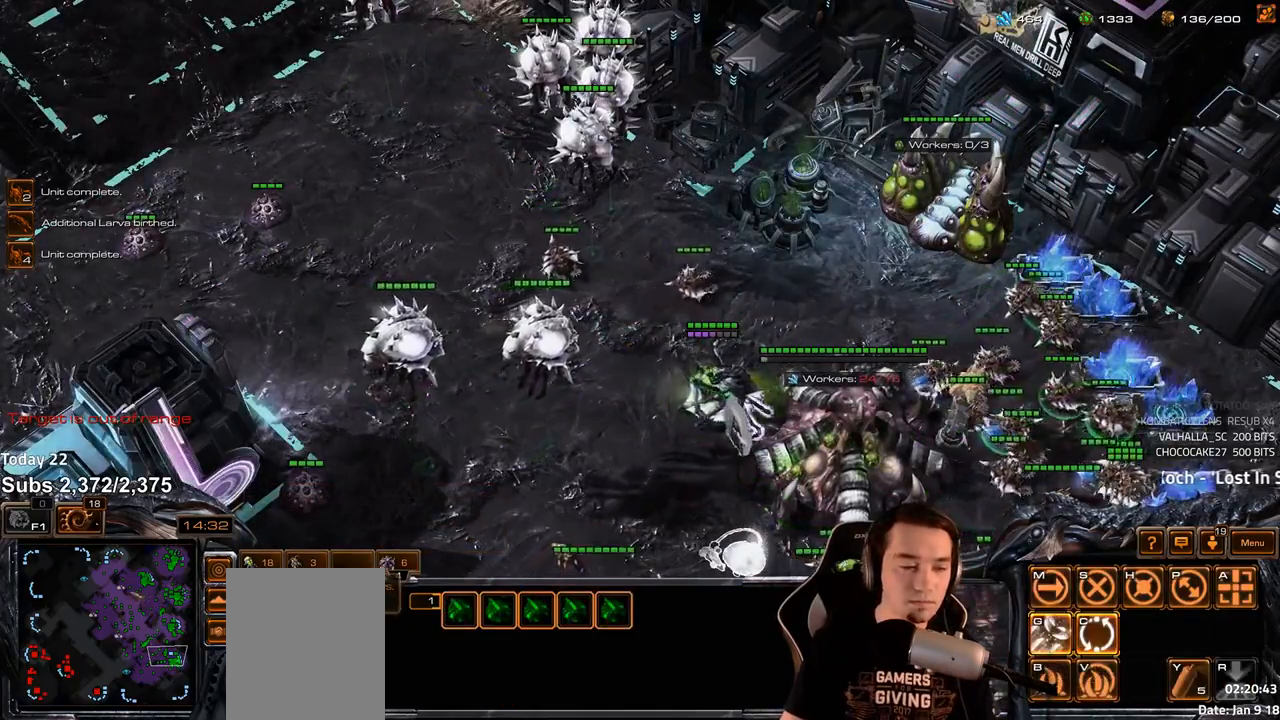
{"keys": [], "events": [[33, "shift", "up"], [400, "shift", "down"], [450, "shift", "up"]]}
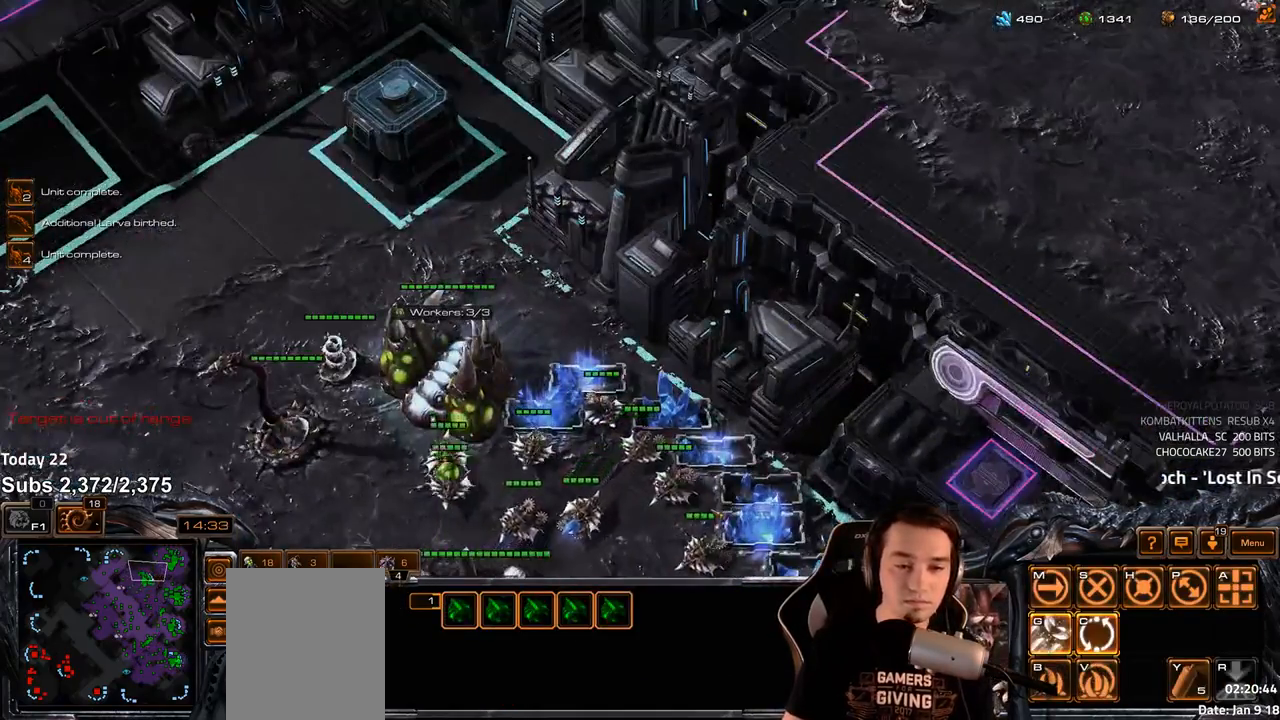
{"keys": [], "events": []}
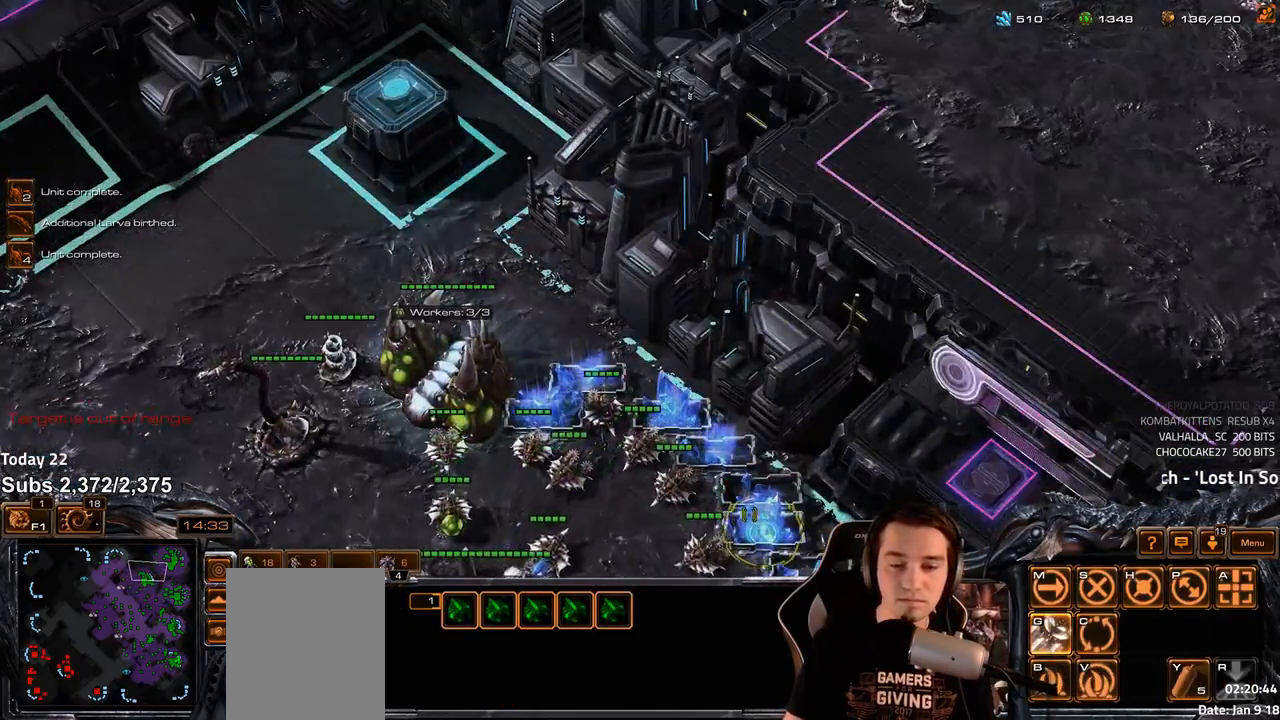
{"keys": [], "events": [[117, "f2", "down"], [167, "f2", "up"], [267, "4", "down"], [300, "4", "up"]]}
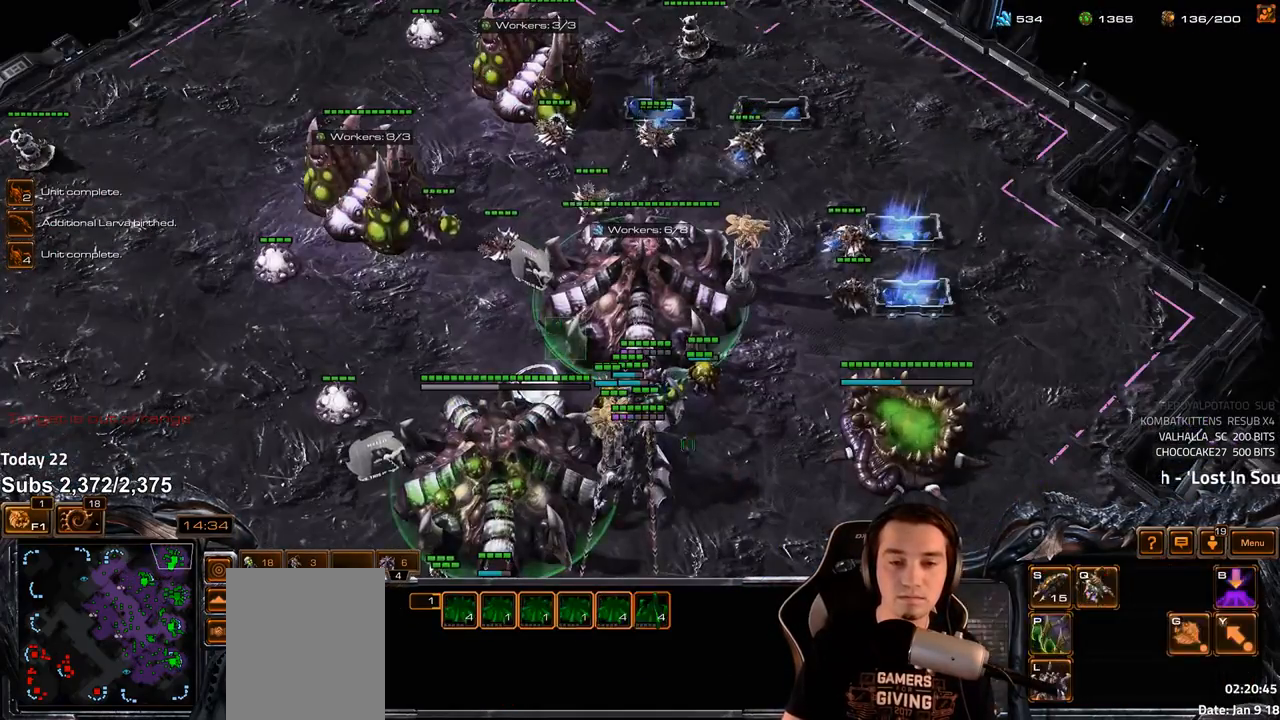
{"keys": [], "events": [[50, "v", "down"], [117, "v", "up"], [133, "shift", "down"], [183, "v", "down"], [250, "v", "up"], [317, "v", "down"], [367, "v", "up"], [400, "shift", "up"]]}